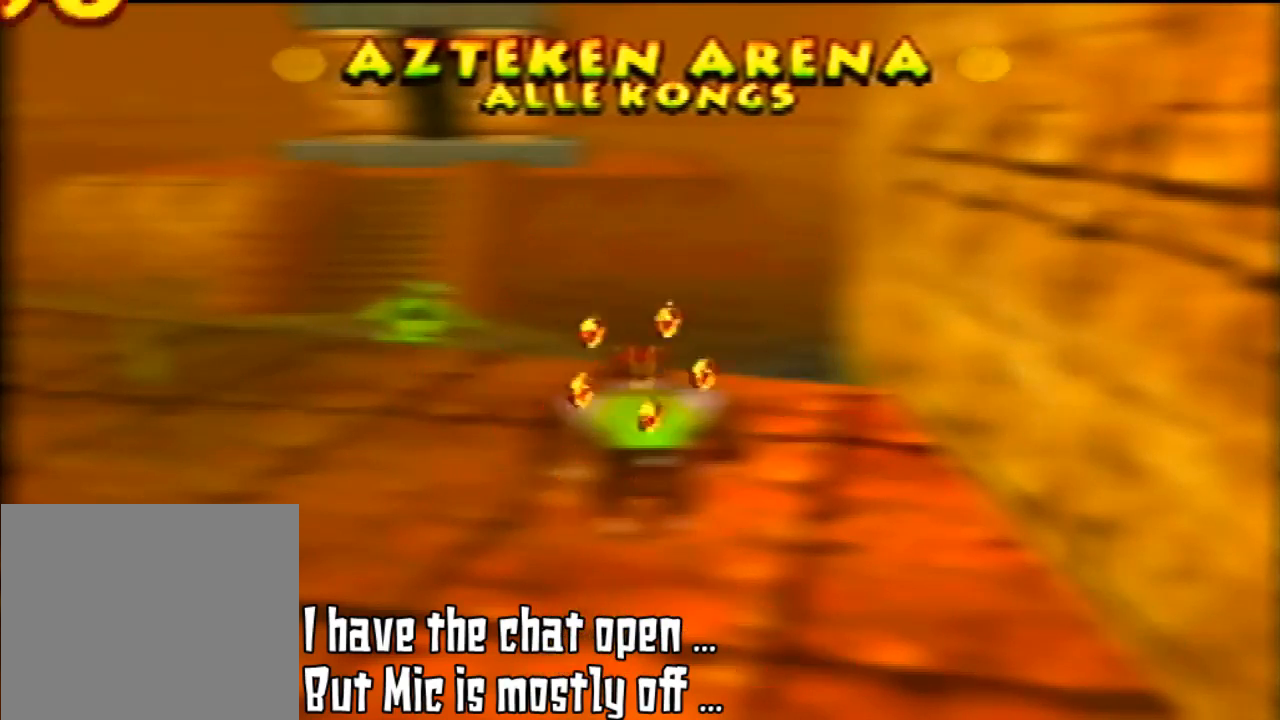
Gameplay with a controller (Nintendo layout); each line is a JSON object with the inputs held at the frame after it. "events" lists button and stick changes between this image and that frame as [ms after this image, input, new state], when the widget could be followed in between. Not read: L3 R3.
{"buttons": [], "left_stick": "center", "events": [[67, "B", "down"], [167, "B", "up"]]}
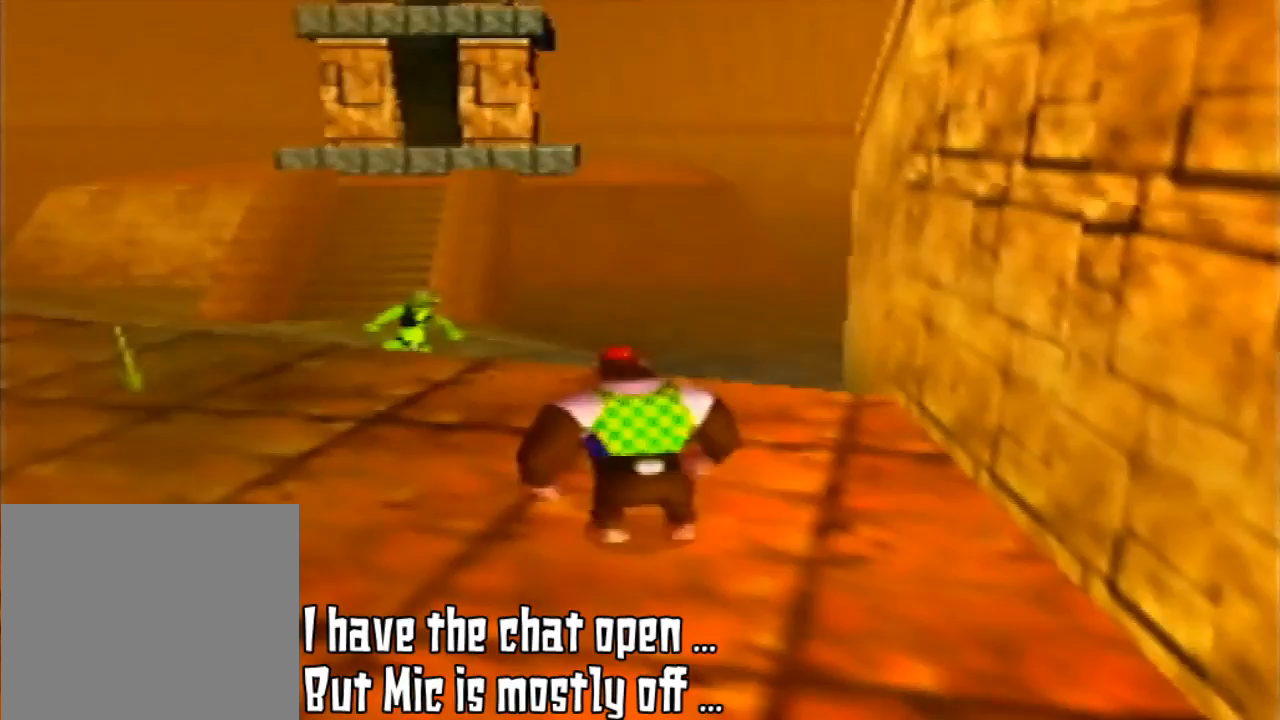
{"buttons": [], "left_stick": "up-left", "events": [[267, "left_stick", "up-left"]]}
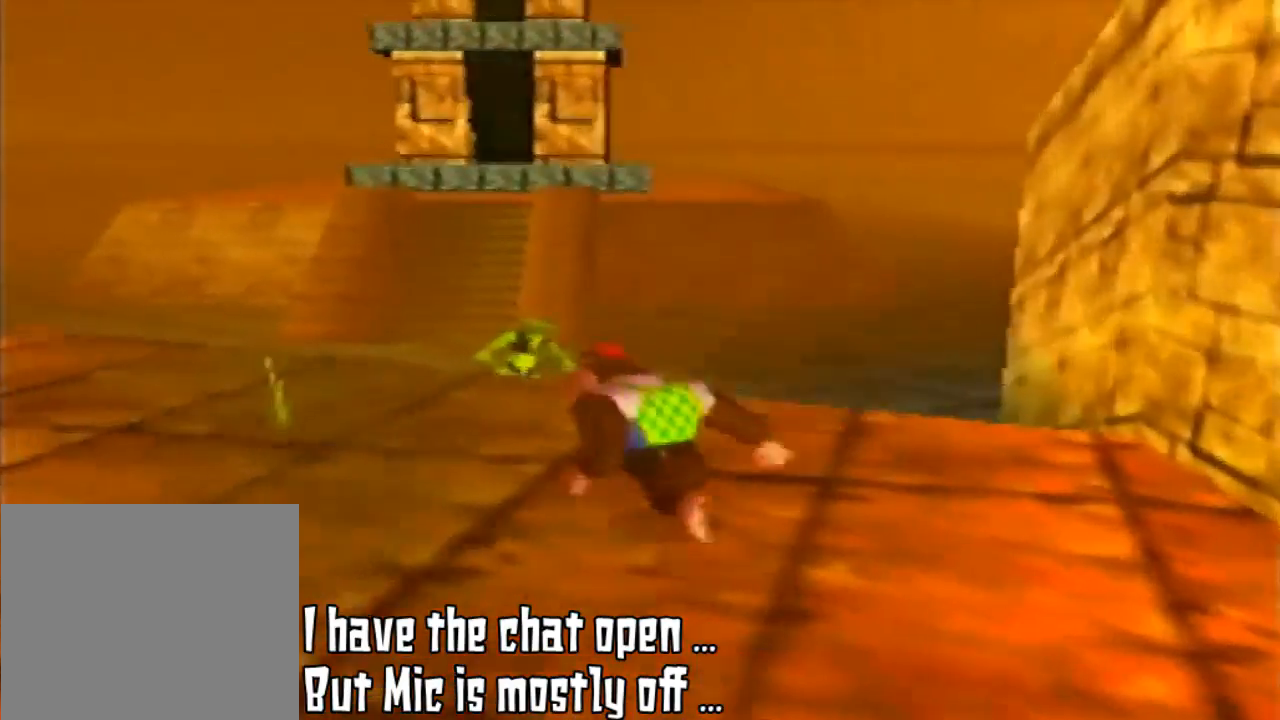
{"buttons": [], "left_stick": "up-left", "events": [[333, "C_RIGHT", "down"], [500, "C_RIGHT", "up"]]}
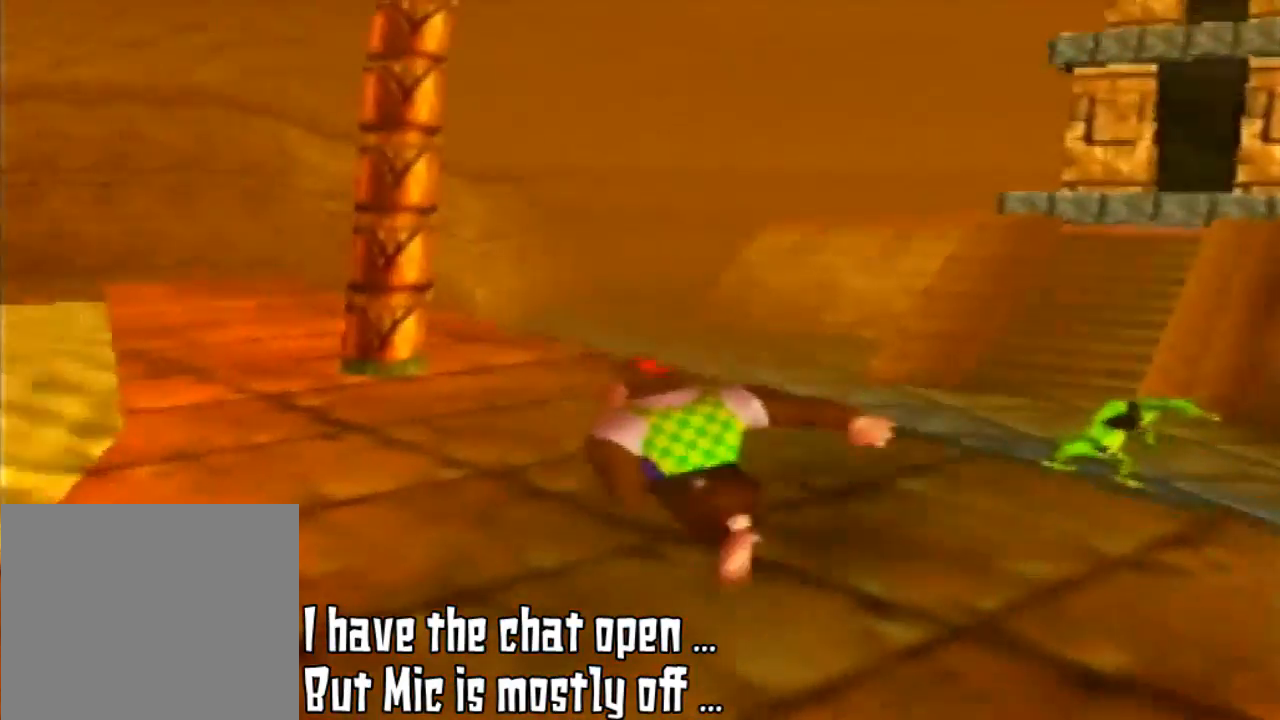
{"buttons": [], "left_stick": "up-left", "events": []}
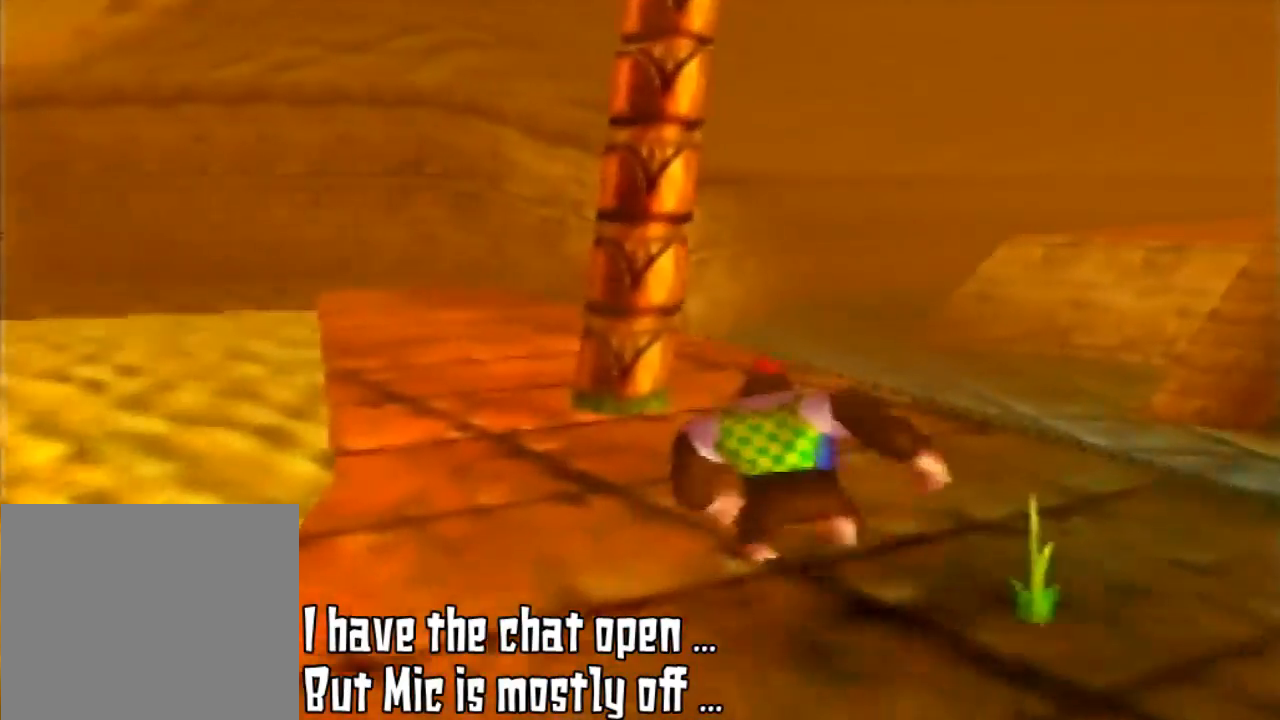
{"buttons": [], "left_stick": "up", "events": [[67, "left_stick", "up"]]}
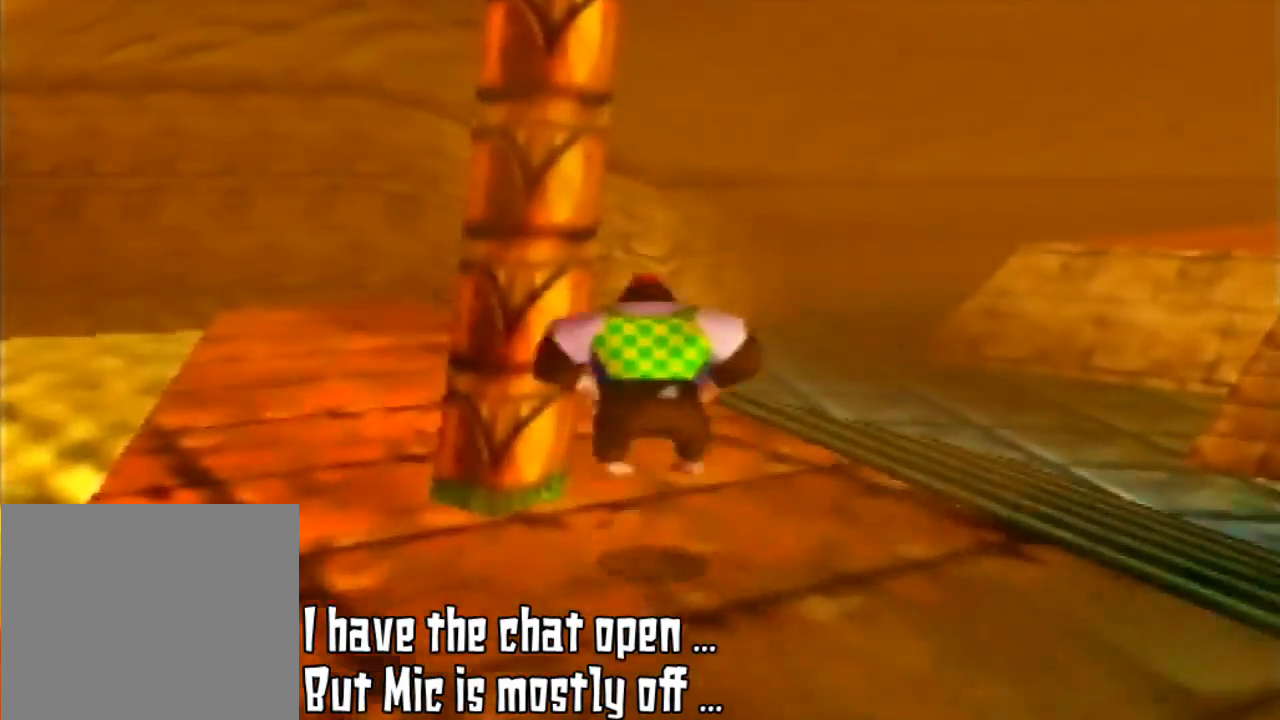
{"buttons": [], "left_stick": "up-left", "events": [[67, "A", "down"], [333, "A", "up"], [433, "left_stick", "up-left"]]}
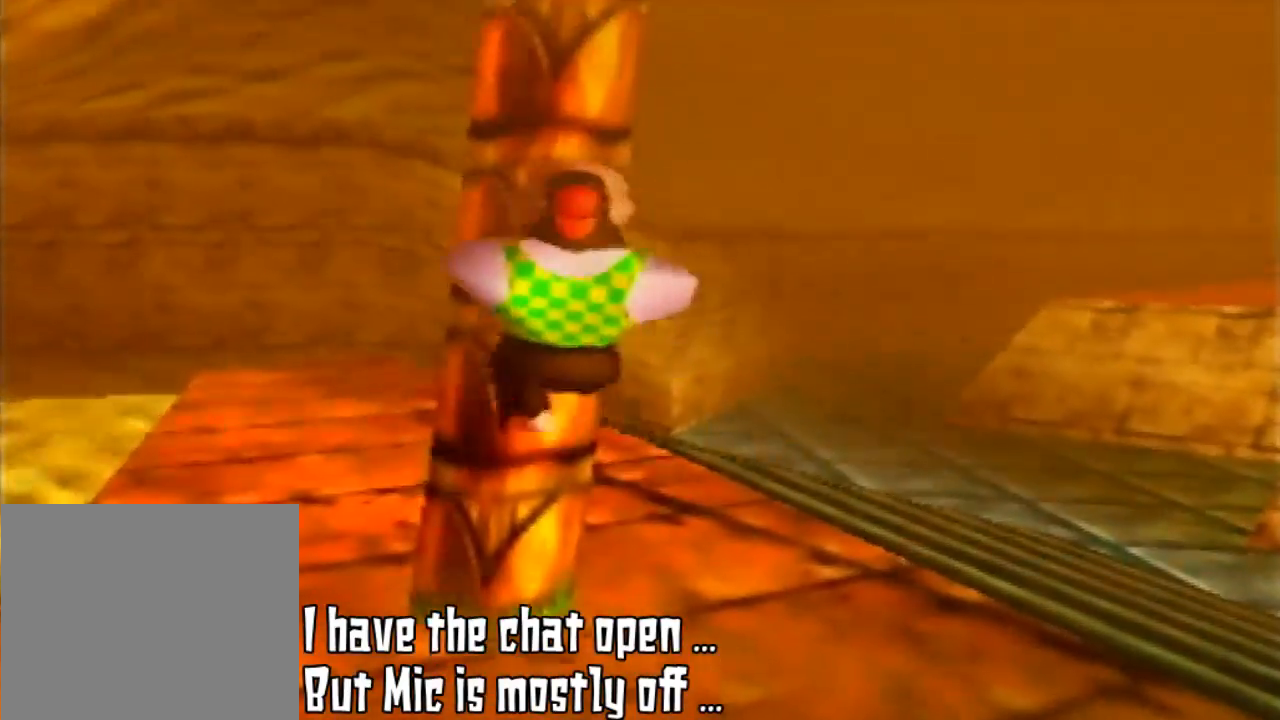
{"buttons": [], "left_stick": "up", "events": [[433, "left_stick", "up"]]}
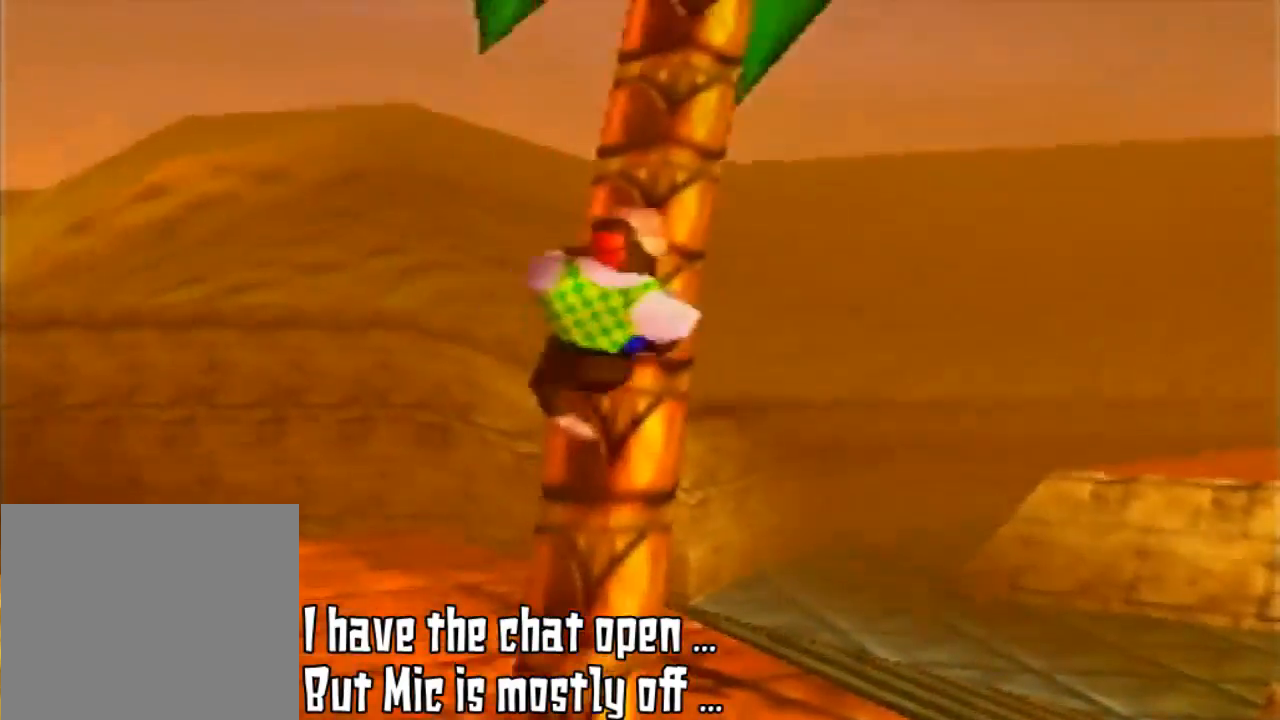
{"buttons": [], "left_stick": "up", "events": [[267, "C_LEFT", "down"], [400, "C_LEFT", "up"]]}
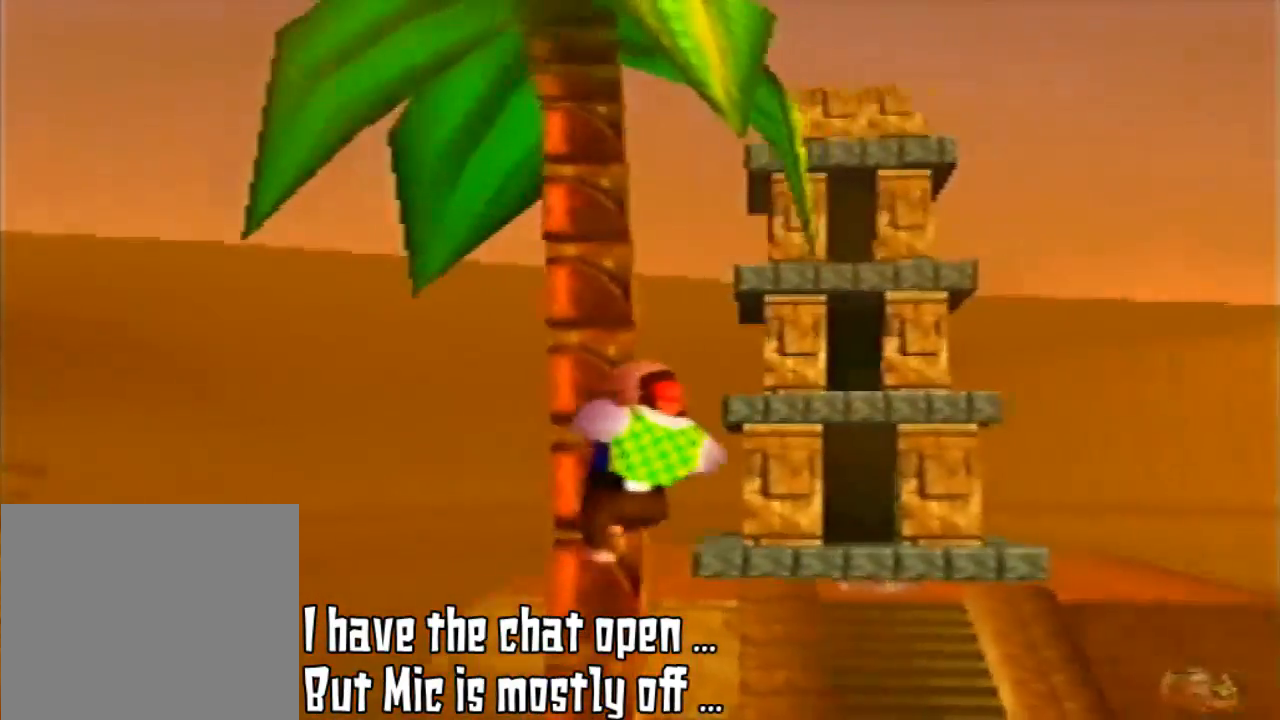
{"buttons": [], "left_stick": "up", "events": []}
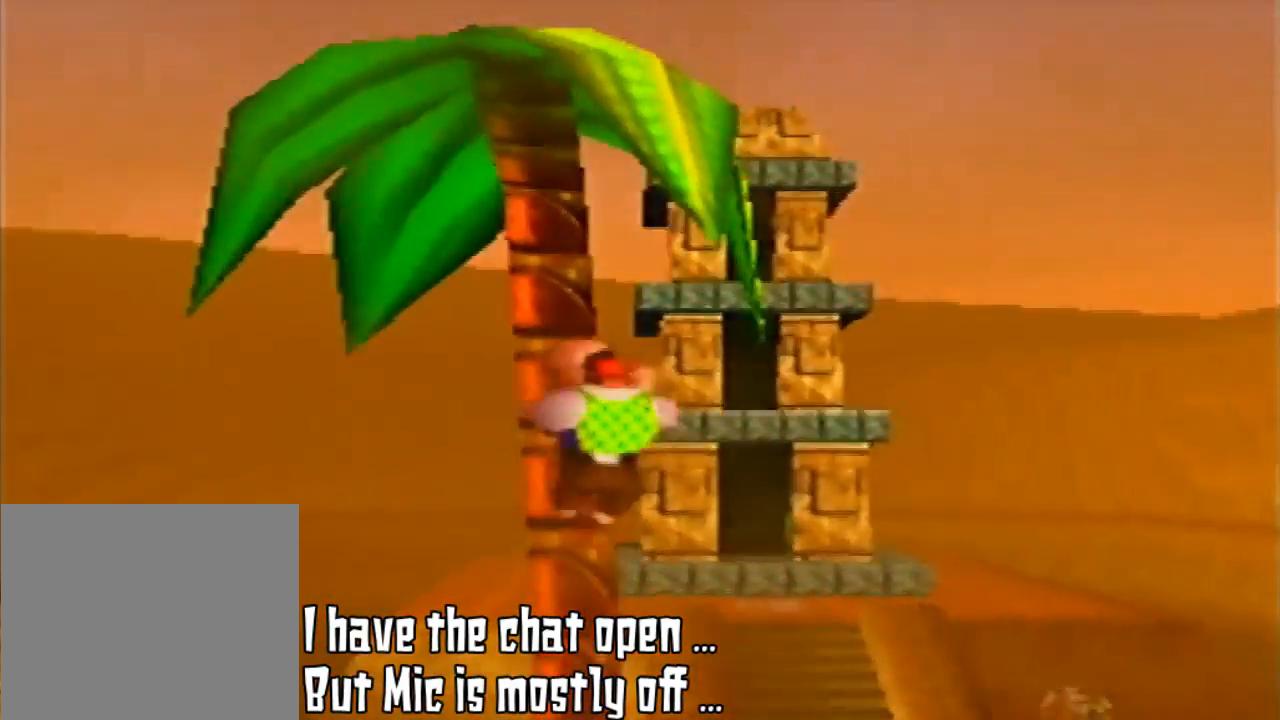
{"buttons": [], "left_stick": "up", "events": []}
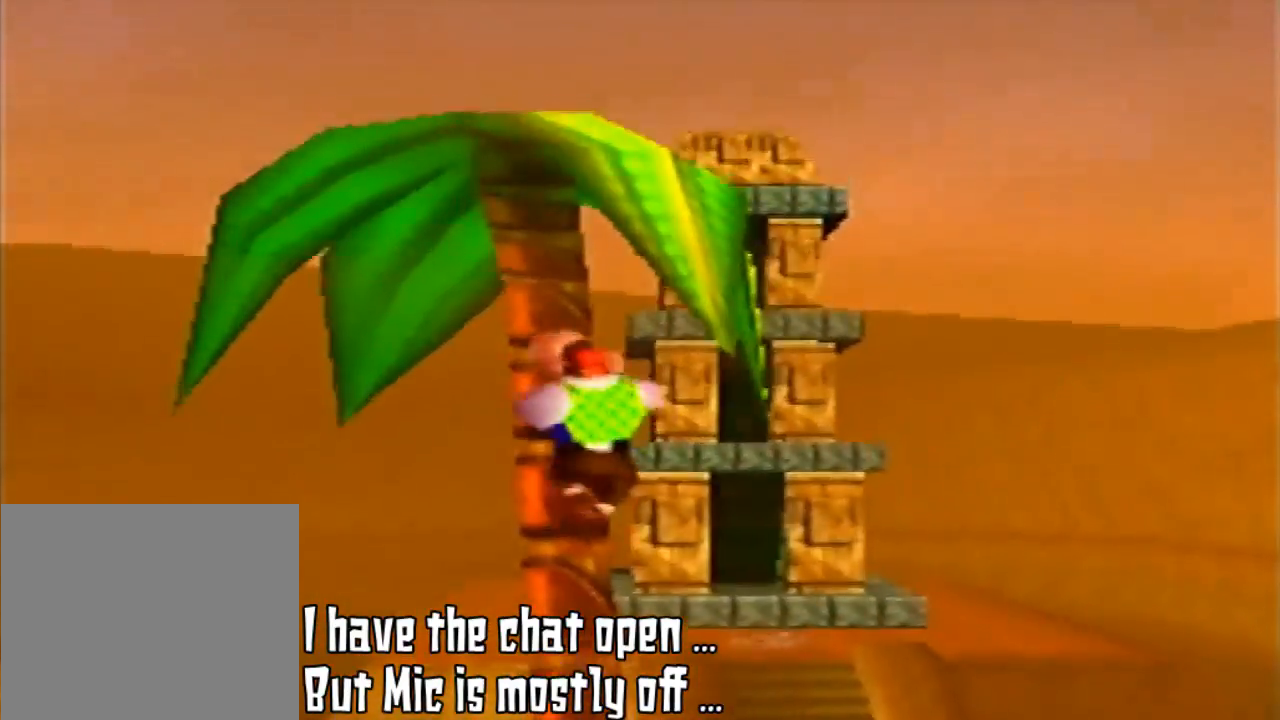
{"buttons": [], "left_stick": "up", "events": []}
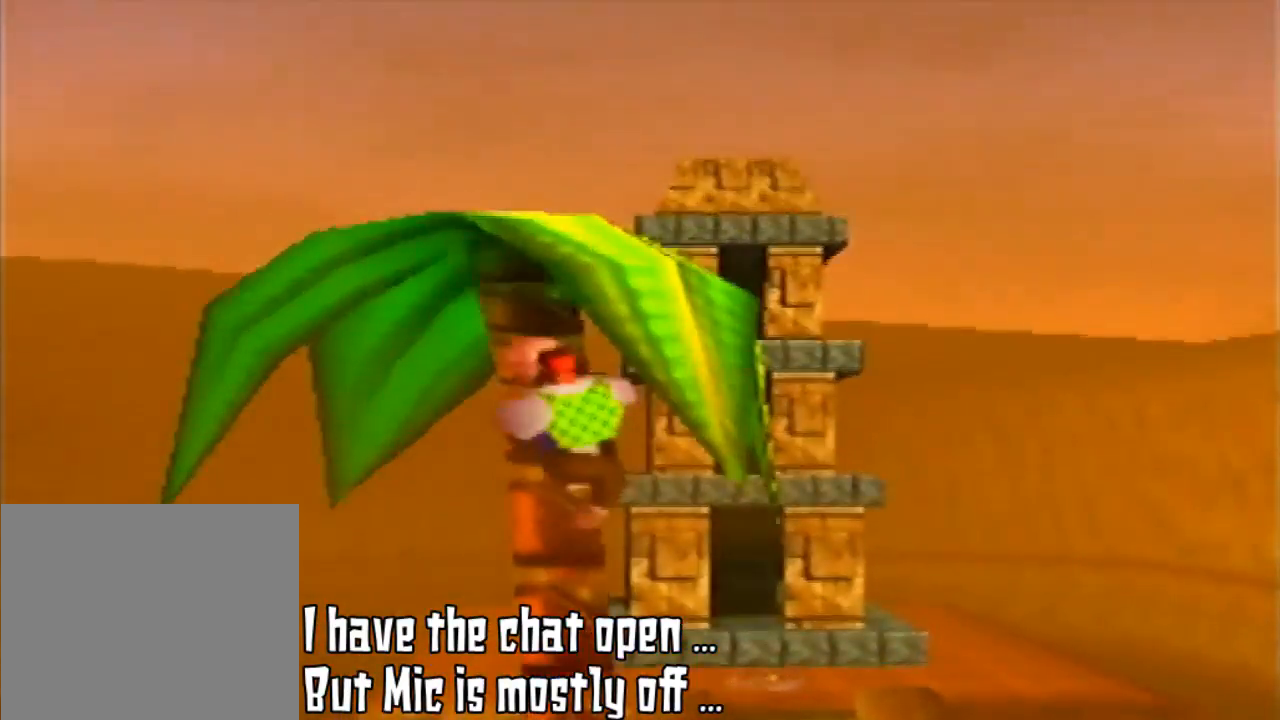
{"buttons": ["C_DOWN"], "left_stick": "up", "events": [[500, "C_DOWN", "down"]]}
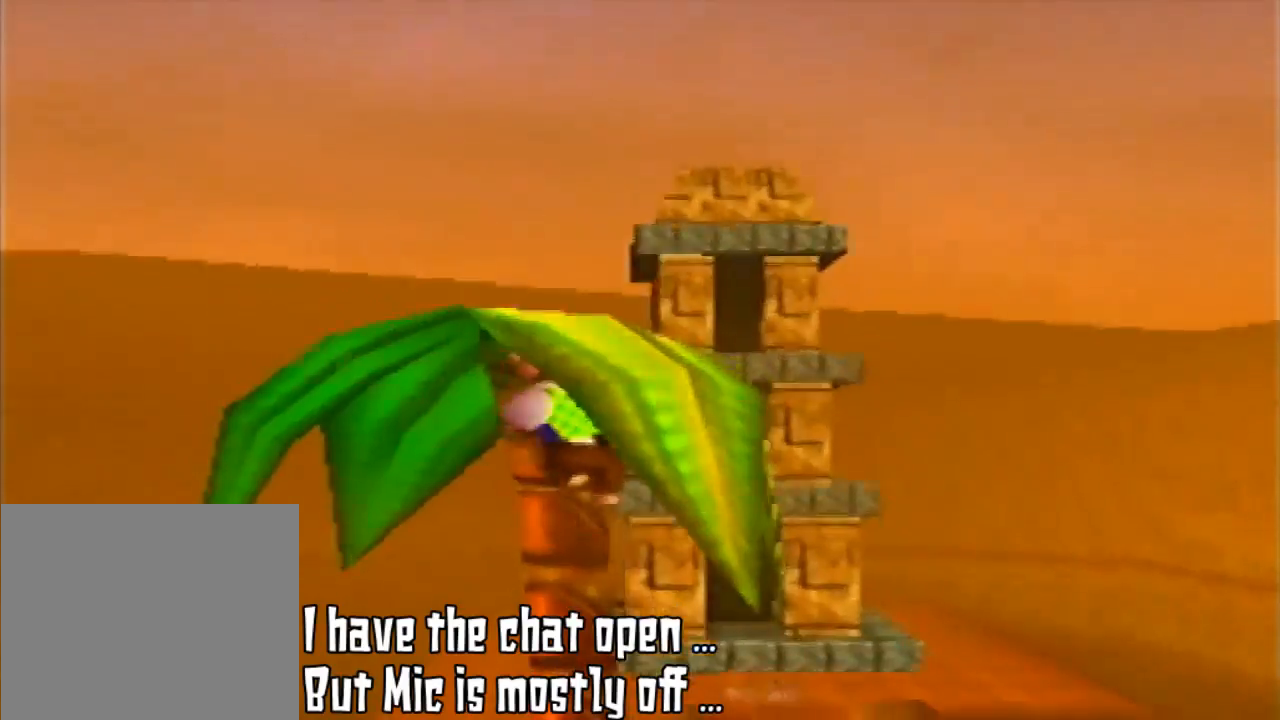
{"buttons": [], "left_stick": "up", "events": [[200, "C_DOWN", "up"]]}
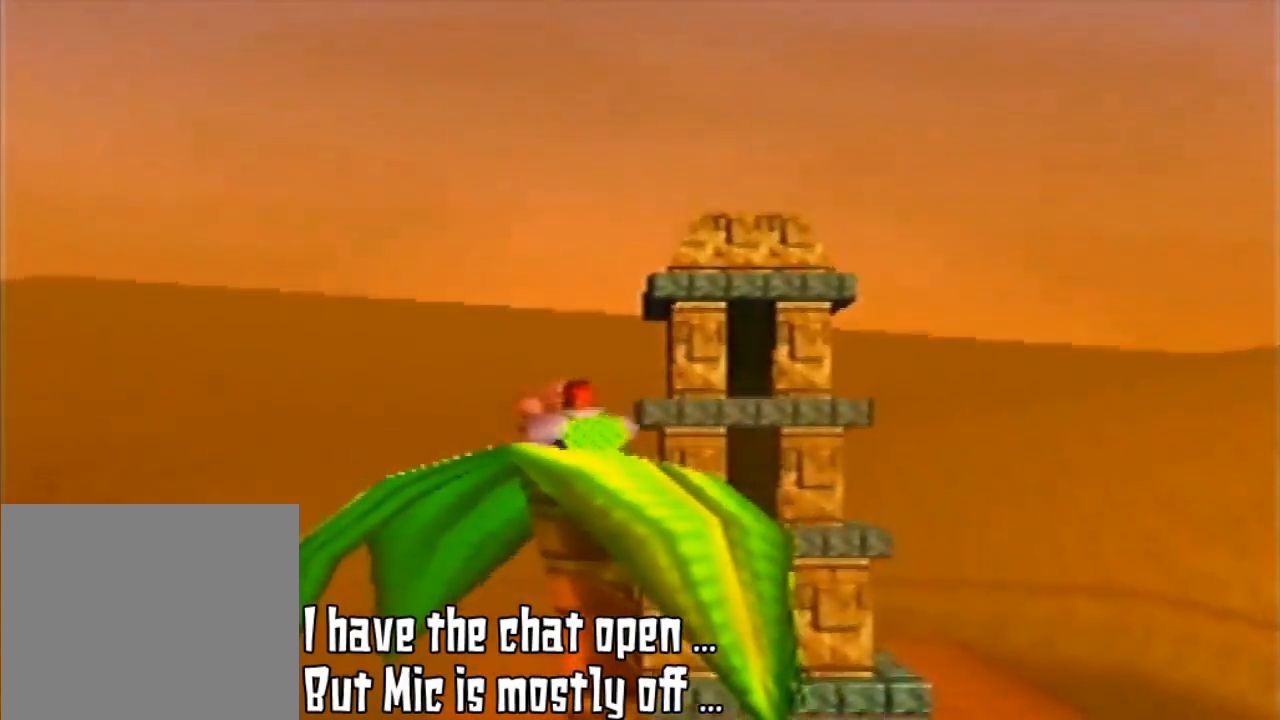
{"buttons": [], "left_stick": "up", "events": []}
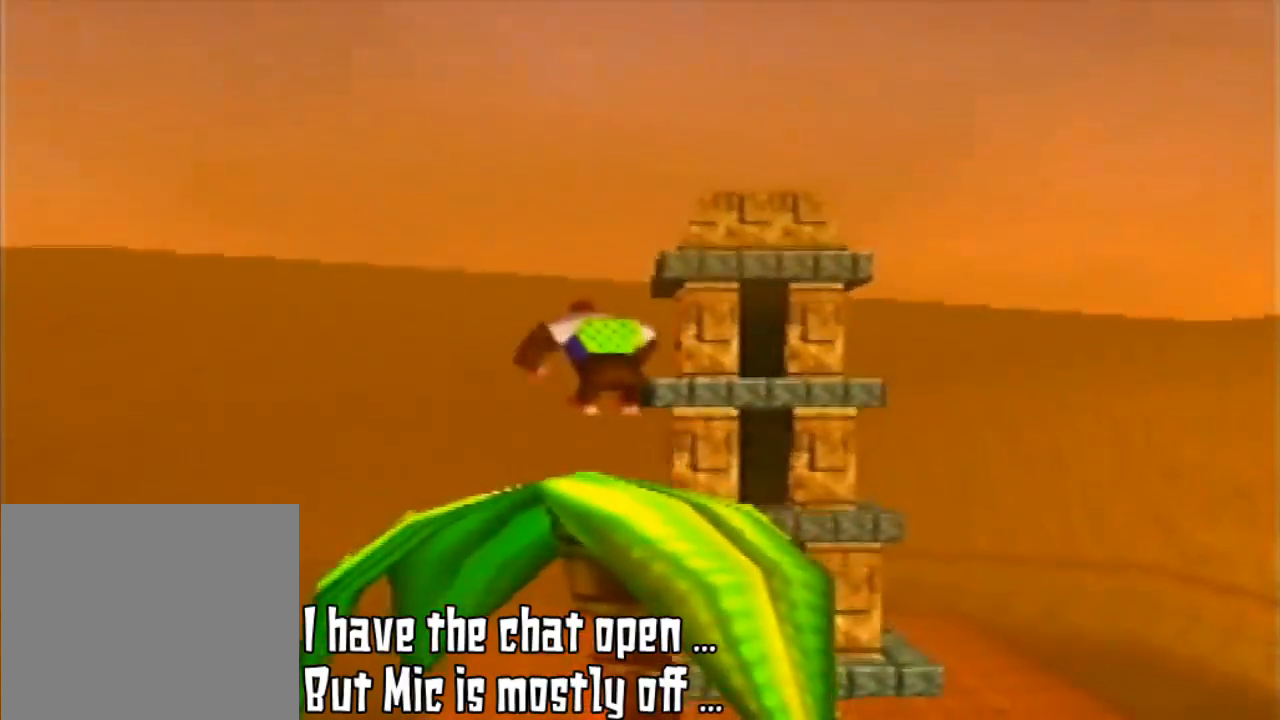
{"buttons": [], "left_stick": "center", "events": [[500, "left_stick", "center"]]}
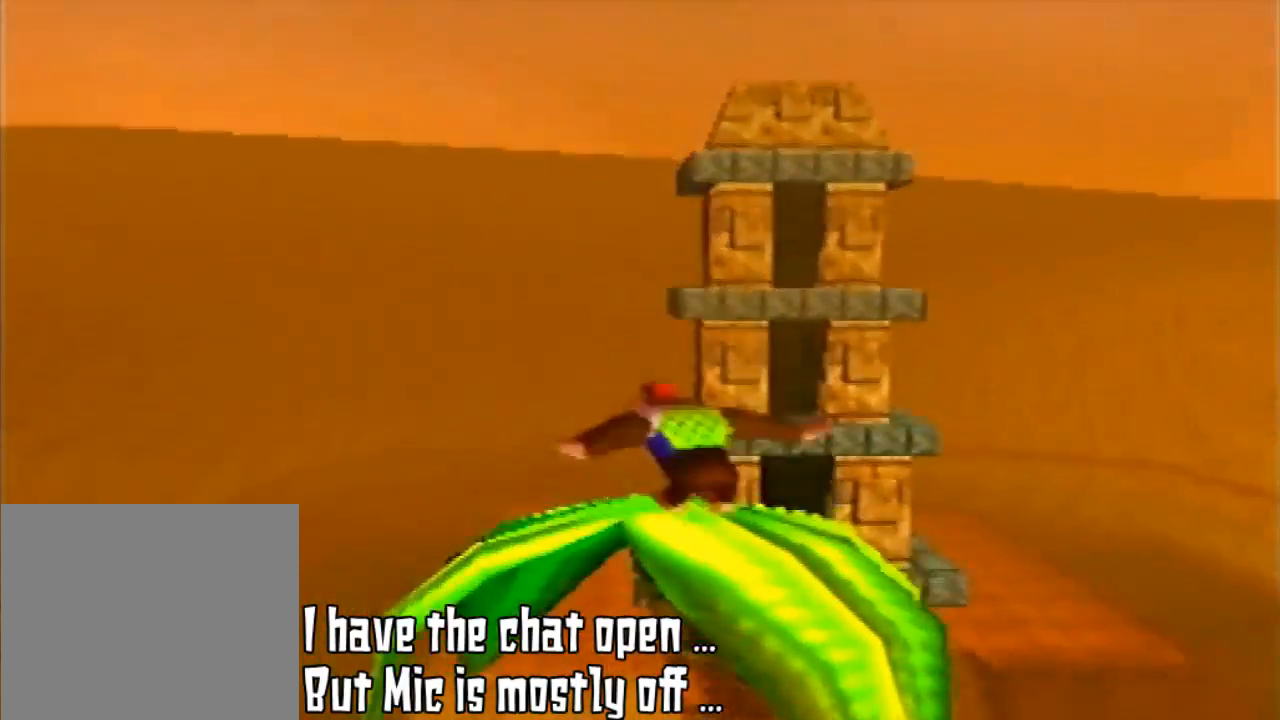
{"buttons": ["C_RIGHT"], "left_stick": "center", "events": [[167, "C_RIGHT", "down"], [267, "C_RIGHT", "up"], [467, "C_RIGHT", "down"]]}
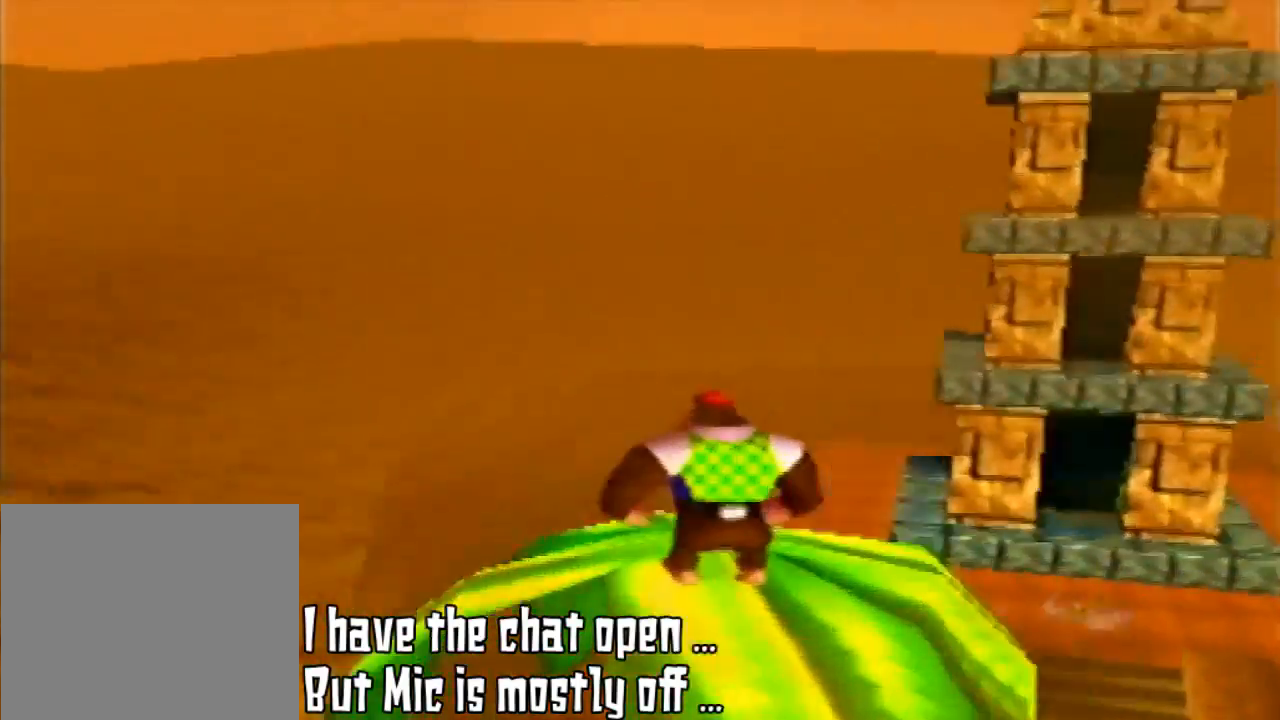
{"buttons": ["C_RIGHT"], "left_stick": "center", "events": [[67, "C_RIGHT", "up"], [167, "C_RIGHT", "down"], [300, "C_RIGHT", "up"], [433, "C_RIGHT", "down"]]}
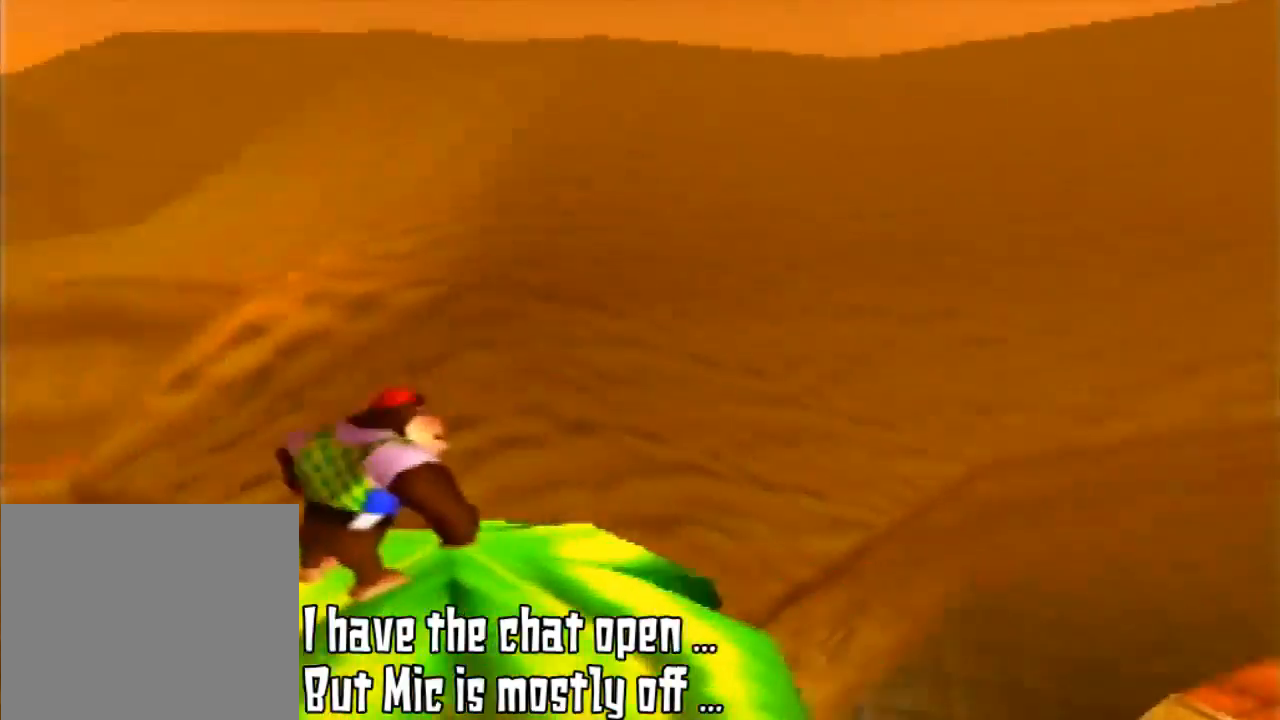
{"buttons": ["C_RIGHT"], "left_stick": "center", "events": [[67, "C_RIGHT", "up"], [167, "C_RIGHT", "down"], [333, "C_RIGHT", "up"], [400, "C_RIGHT", "down"]]}
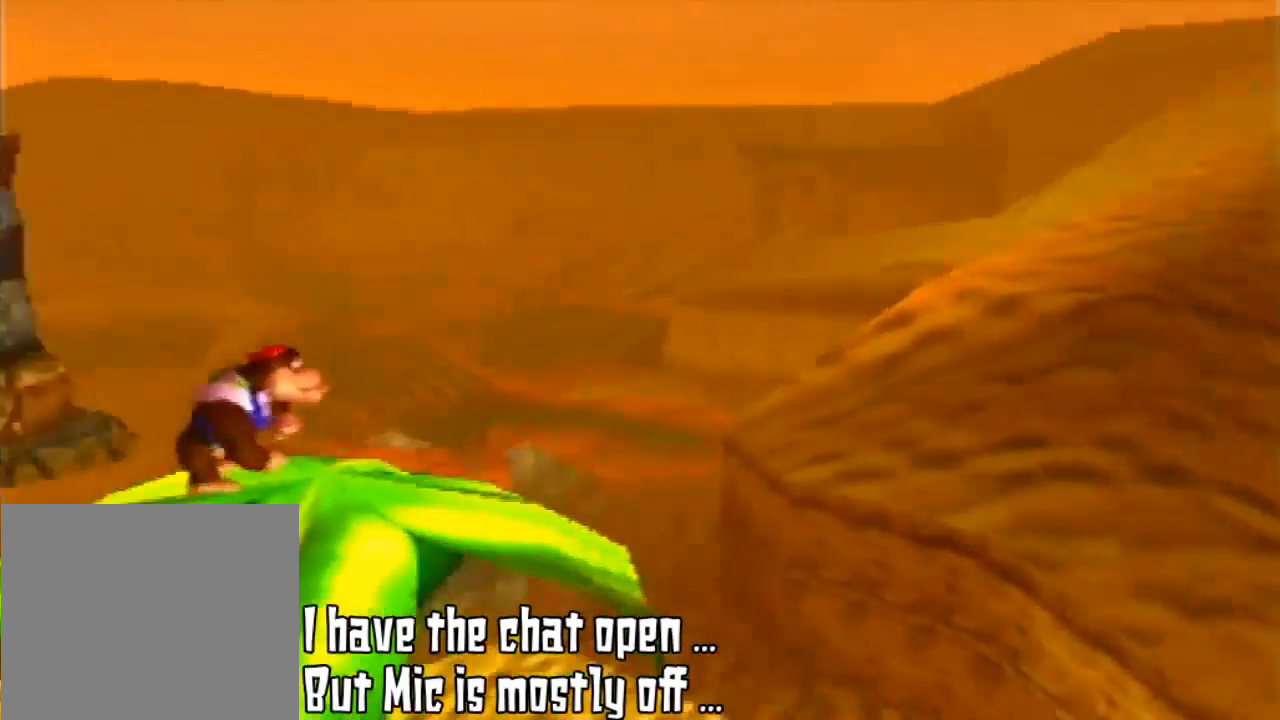
{"buttons": [], "left_stick": "center", "events": [[133, "C_RIGHT", "up"], [200, "C_RIGHT", "down"], [400, "C_RIGHT", "up"]]}
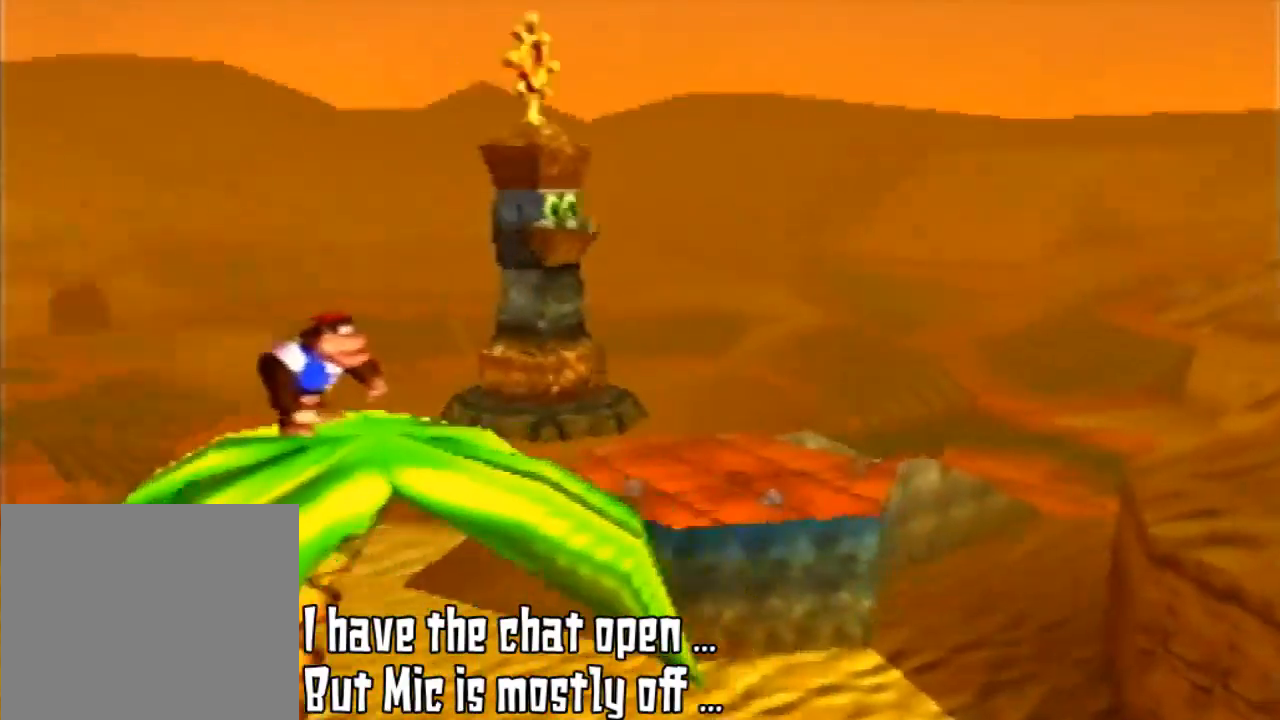
{"buttons": [], "left_stick": "center", "events": [[33, "C_RIGHT", "down"], [200, "C_RIGHT", "up"]]}
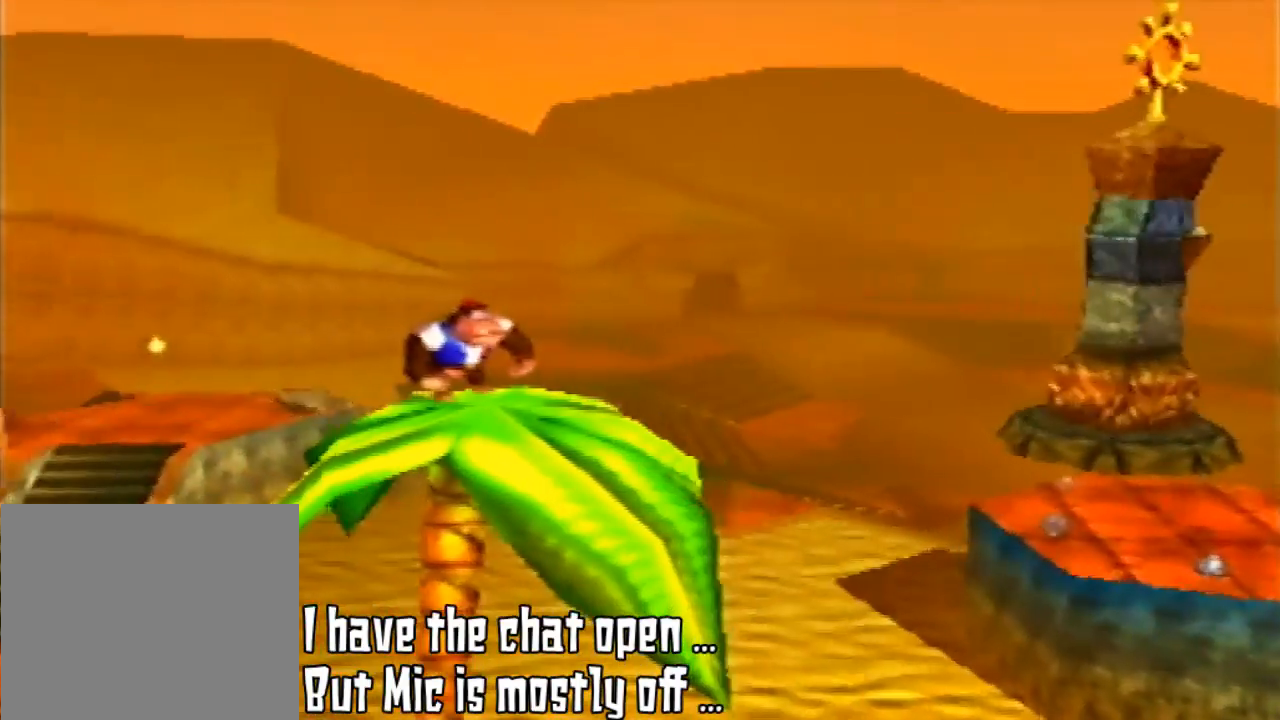
{"buttons": ["C_RIGHT"], "left_stick": "center", "events": [[467, "C_RIGHT", "down"]]}
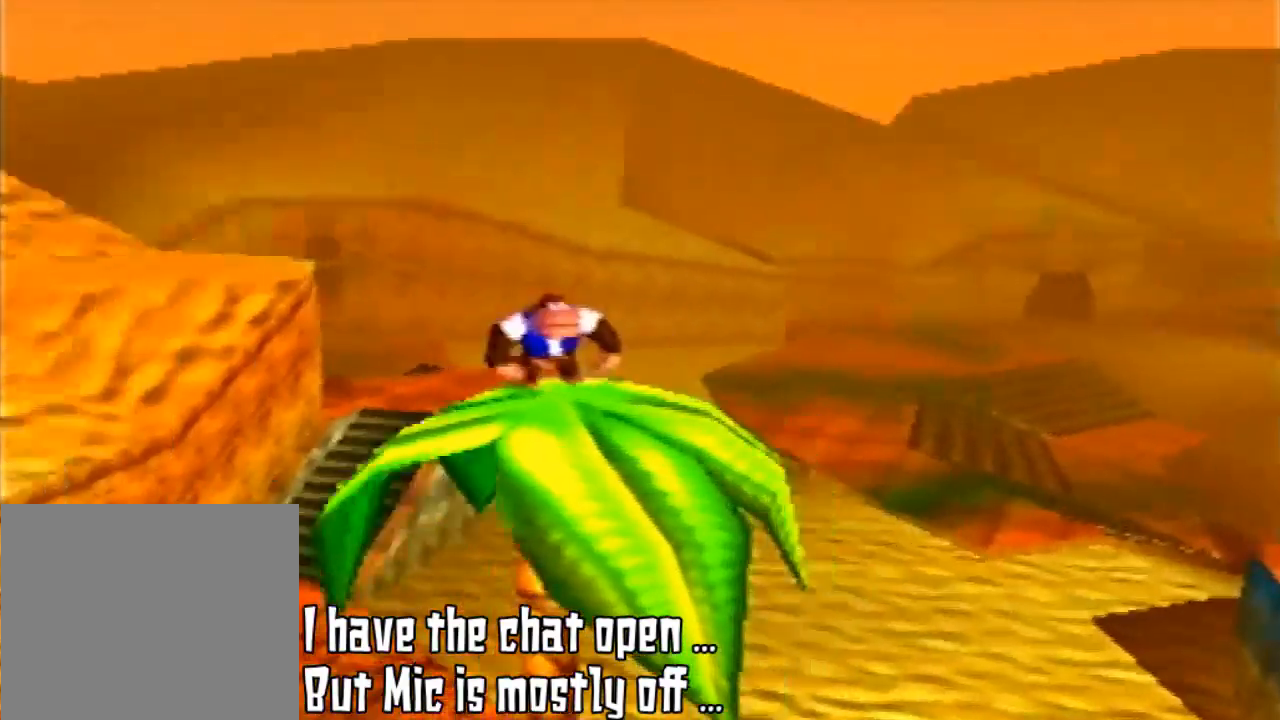
{"buttons": [], "left_stick": "center", "events": [[133, "C_RIGHT", "up"]]}
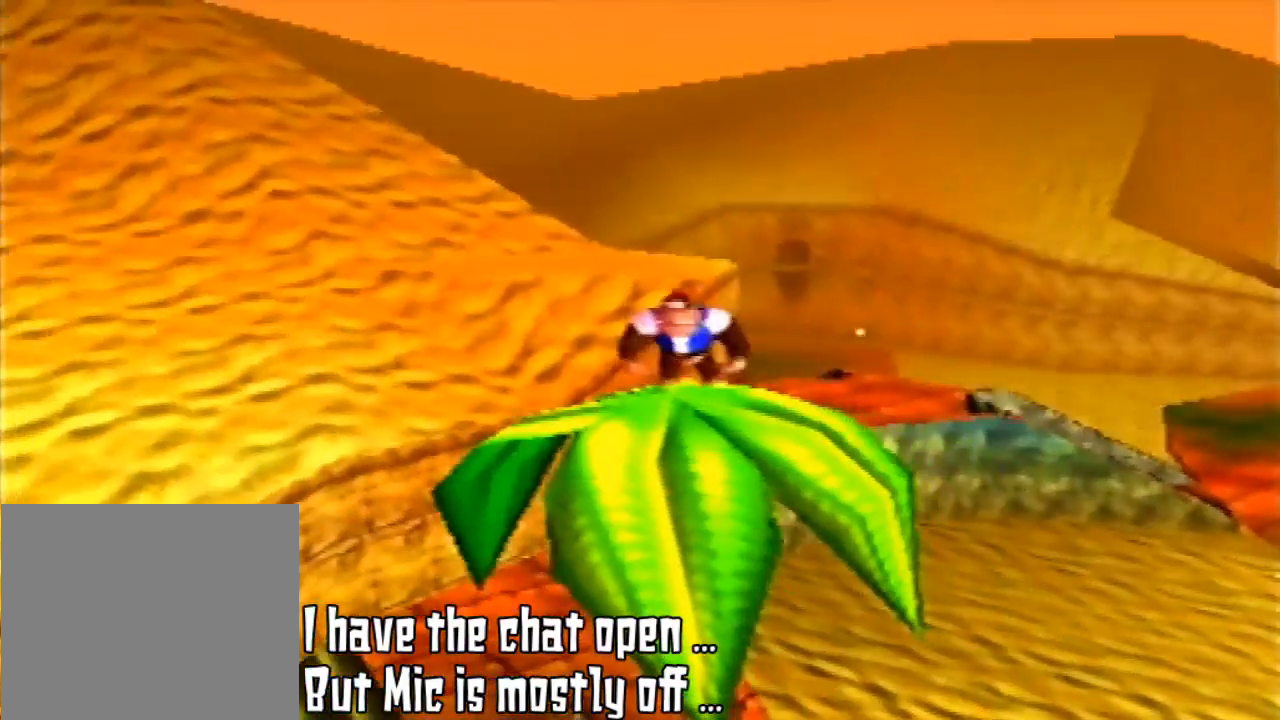
{"buttons": ["C_RIGHT"], "left_stick": "center", "events": [[300, "C_RIGHT", "down"]]}
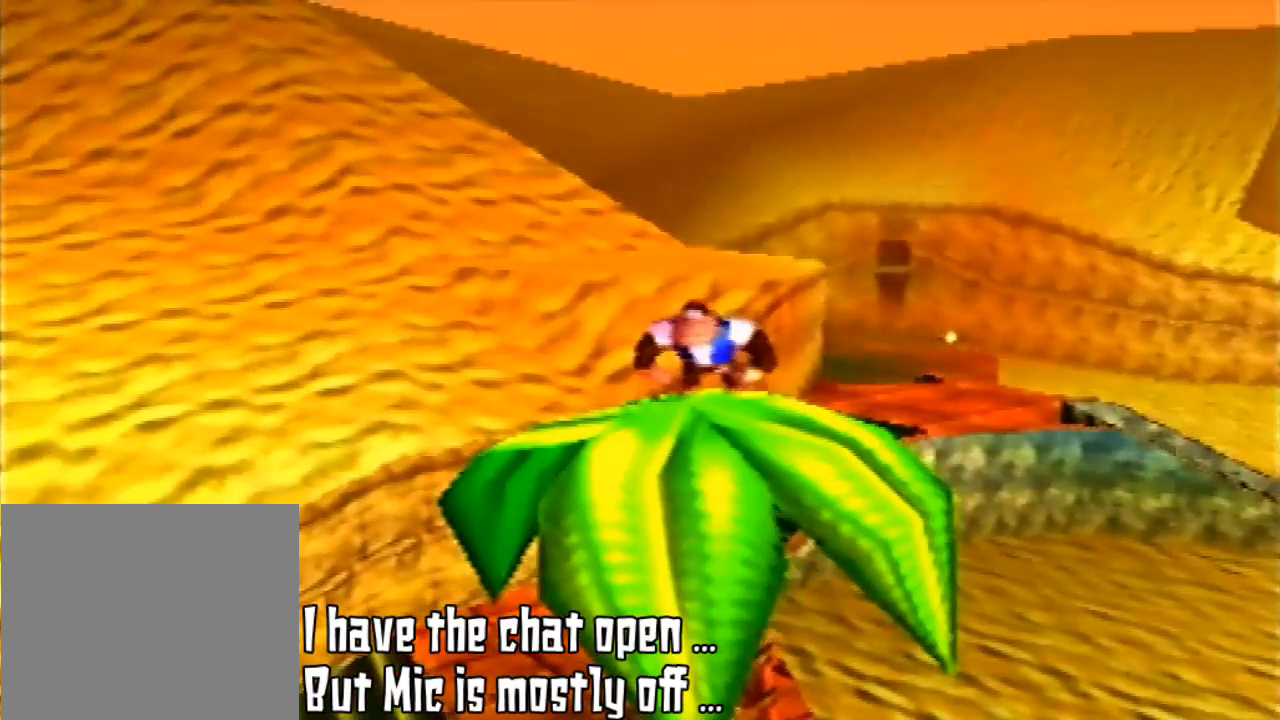
{"buttons": [], "left_stick": "center", "events": [[433, "C_RIGHT", "up"]]}
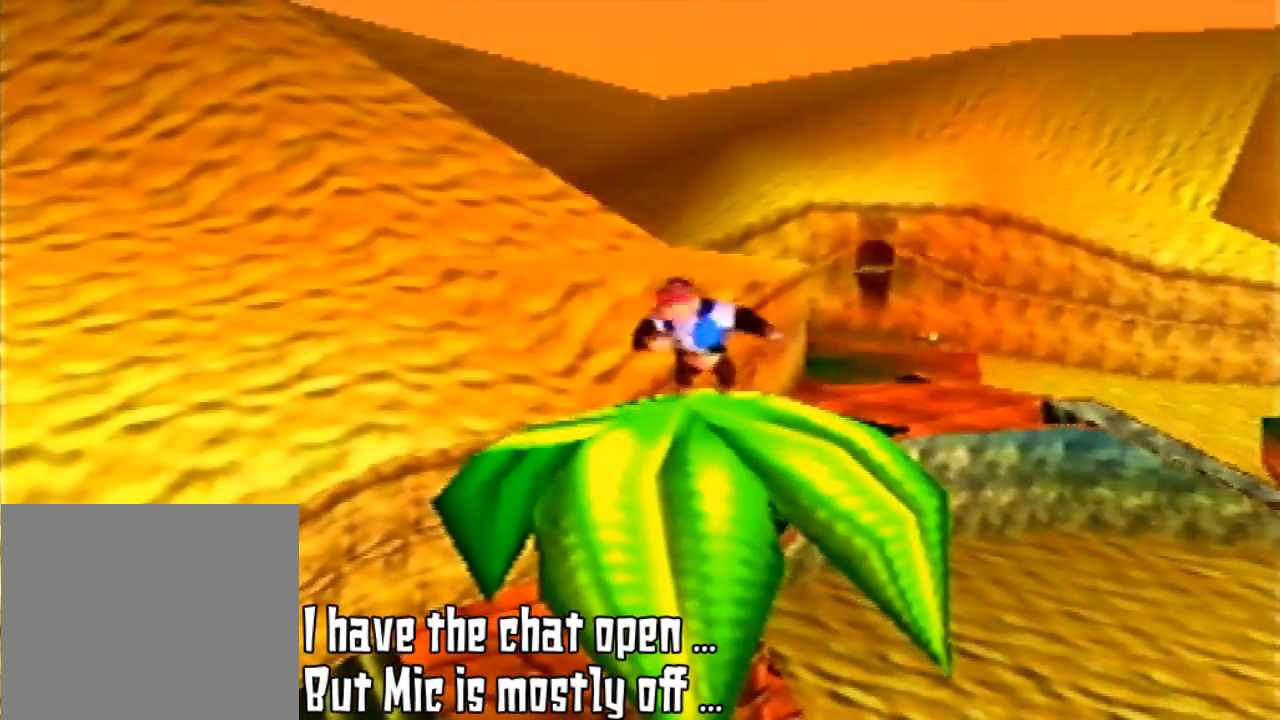
{"buttons": ["C_RIGHT"], "left_stick": "center", "events": [[300, "C_RIGHT", "down"]]}
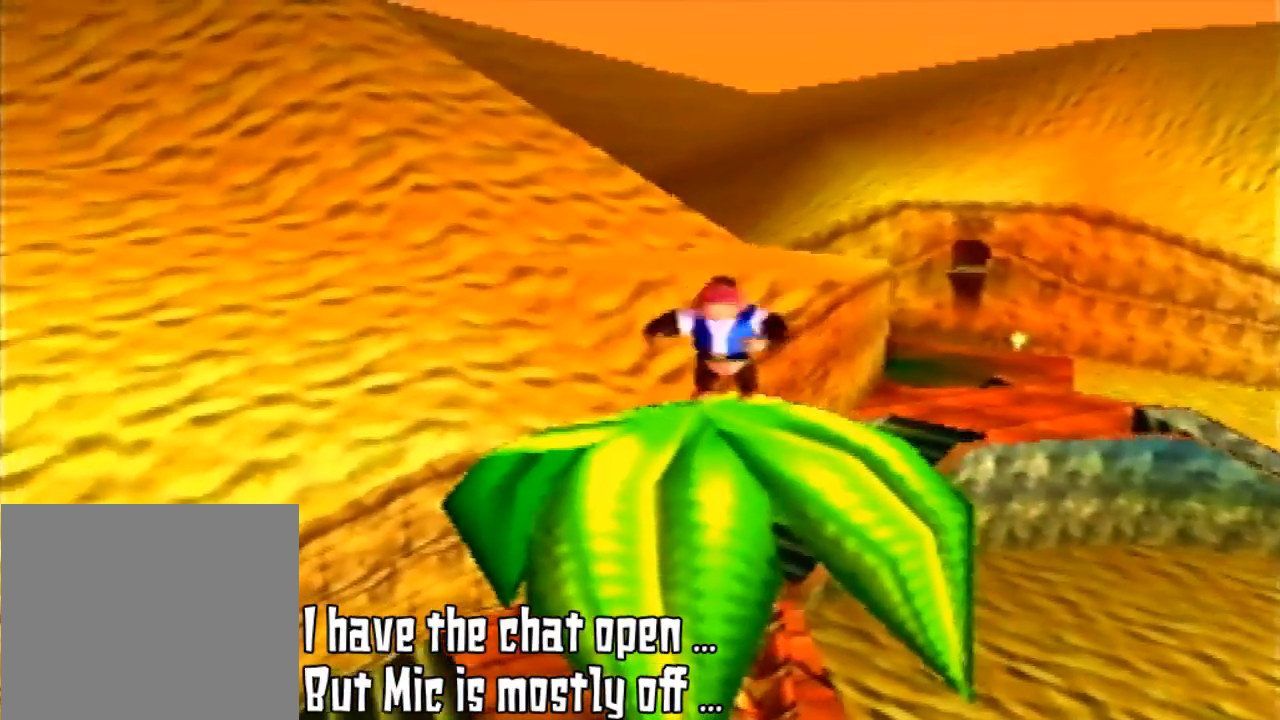
{"buttons": [], "left_stick": "center", "events": [[67, "C_RIGHT", "up"], [300, "C_LEFT", "down"], [433, "C_LEFT", "up"]]}
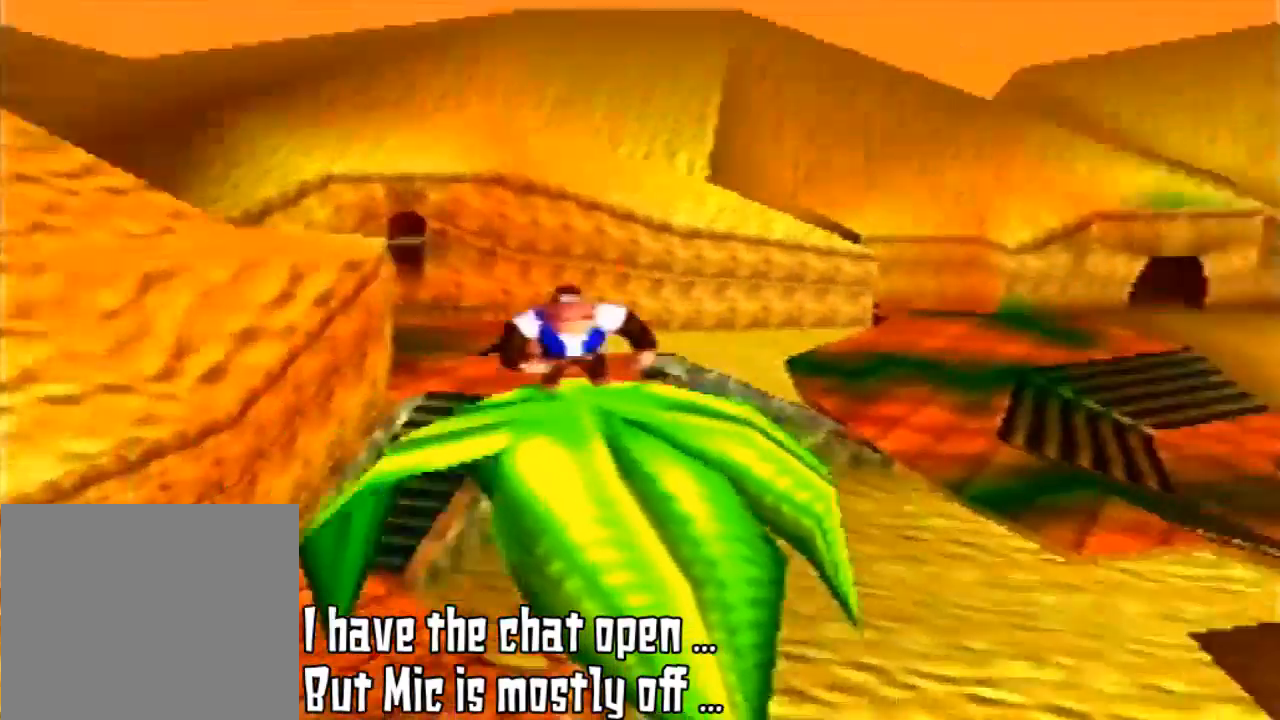
{"buttons": [], "left_stick": "center", "events": [[33, "C_LEFT", "down"], [167, "C_LEFT", "up"], [300, "C_LEFT", "down"], [433, "C_LEFT", "up"]]}
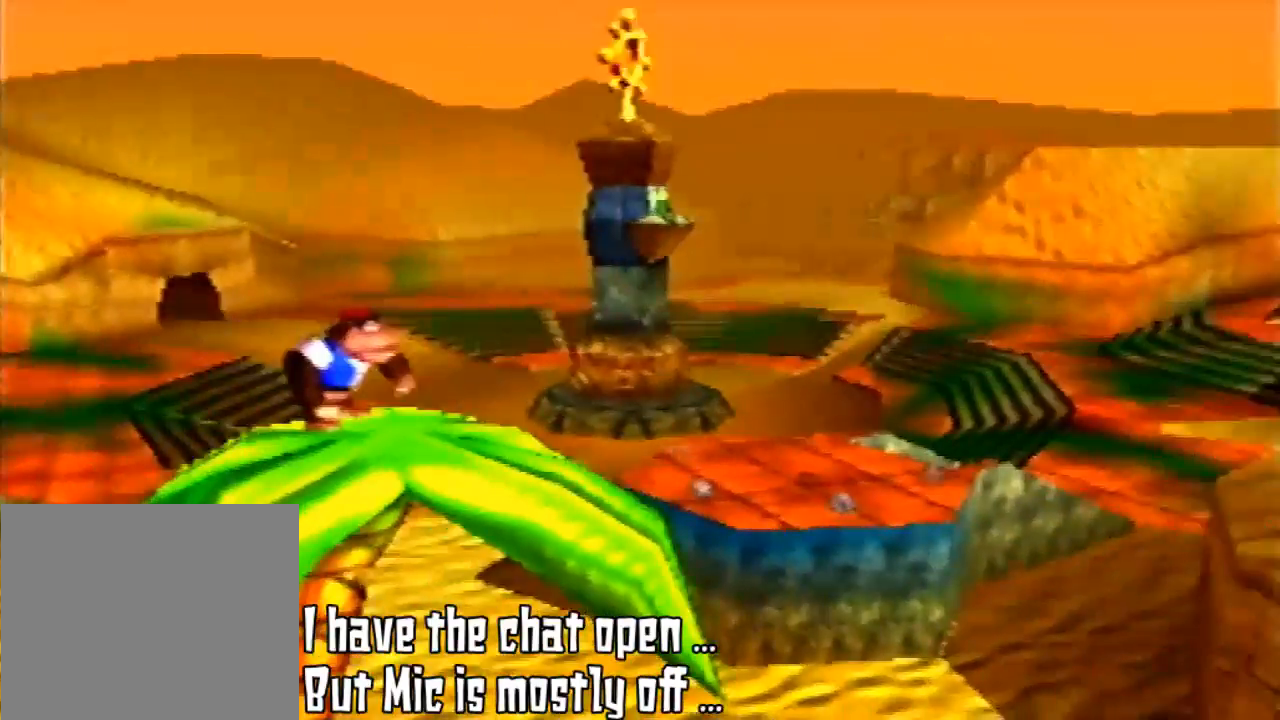
{"buttons": [], "left_stick": "center", "events": [[100, "C_LEFT", "down"], [200, "C_LEFT", "up"]]}
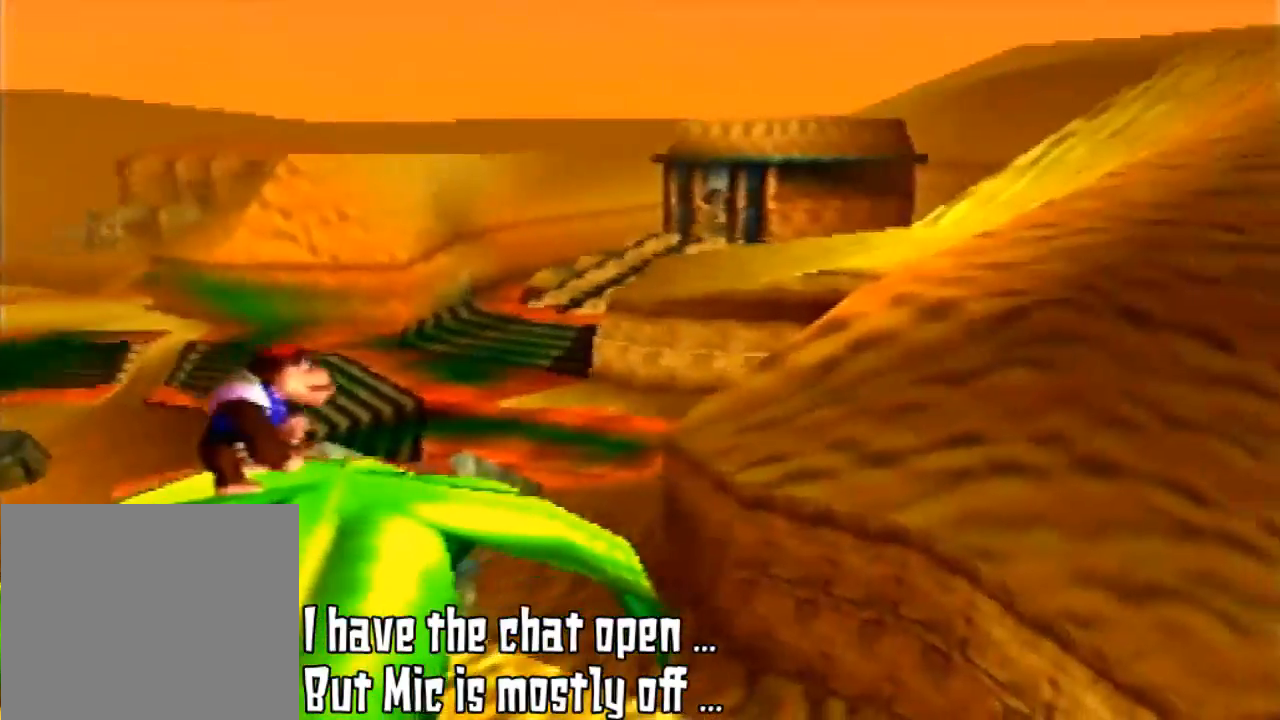
{"buttons": ["C_LEFT"], "left_stick": "center", "events": [[467, "C_LEFT", "down"]]}